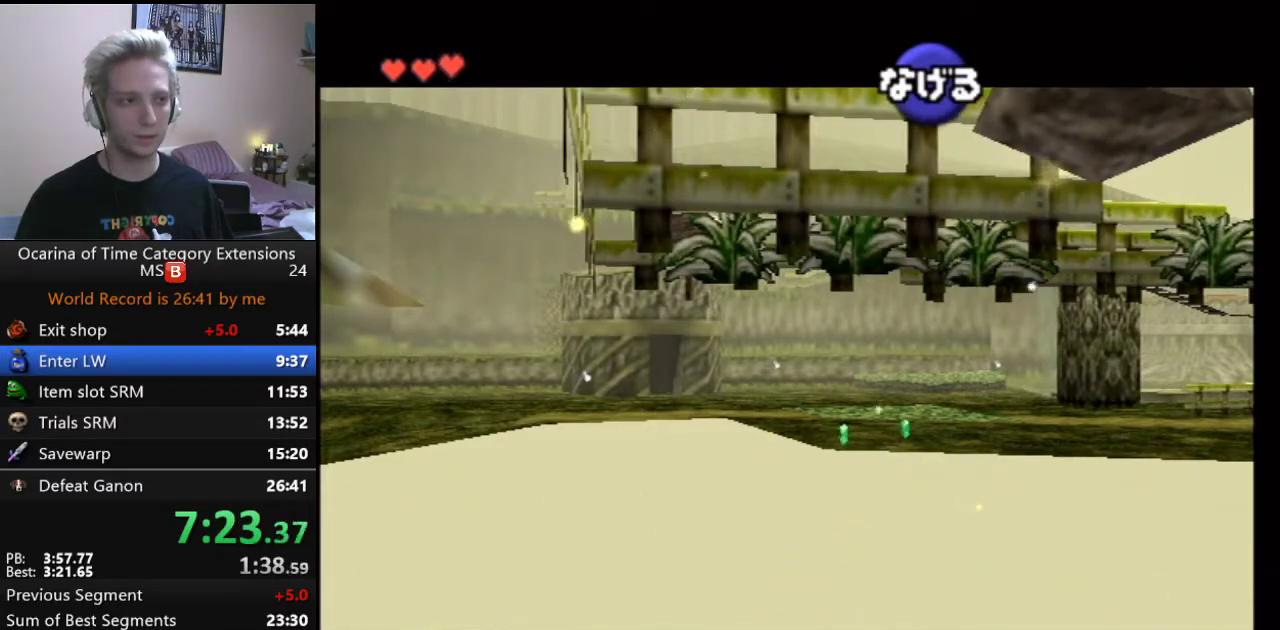
Gameplay with a controller (Nintendo layout); each line is a JSON object with the inputs held at the frame after it. "events" lists button and stick changes between this image and that frame as [ms after this image, input, new state], when the widget could be followed in between. Not read: L3 R2 R3.
{"buttons": [], "left_stick": "right", "right_stick": "center", "events": []}
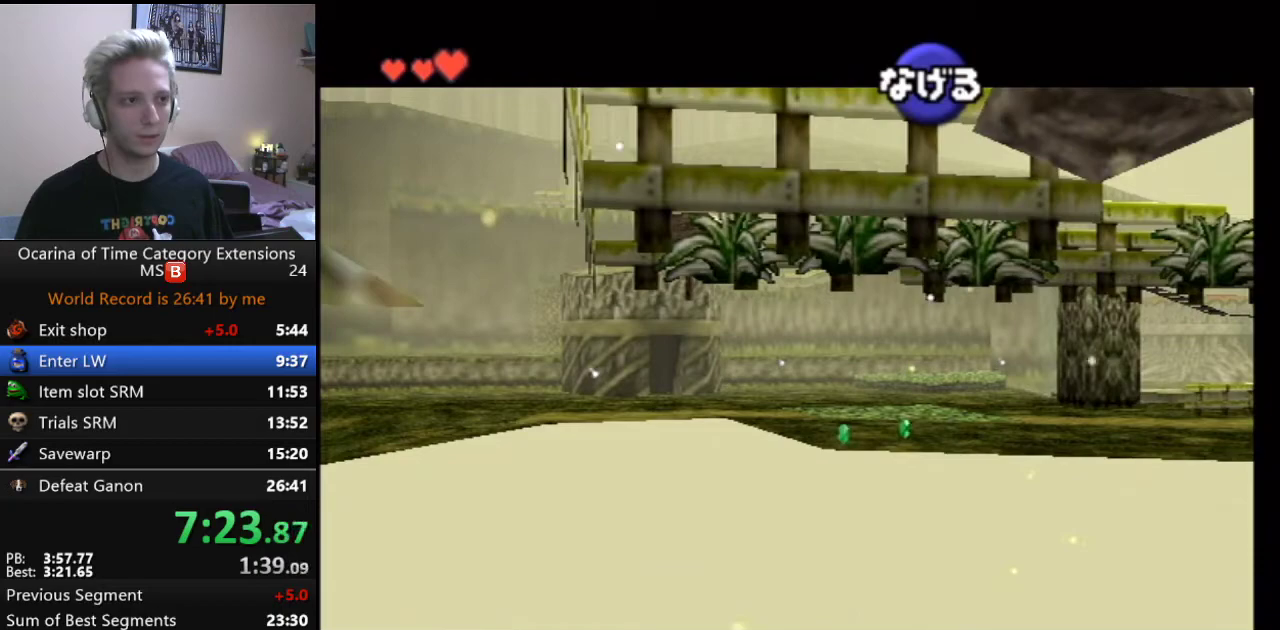
{"buttons": [], "left_stick": "up-right", "right_stick": "center", "events": [[383, "left_stick", "up-right"]]}
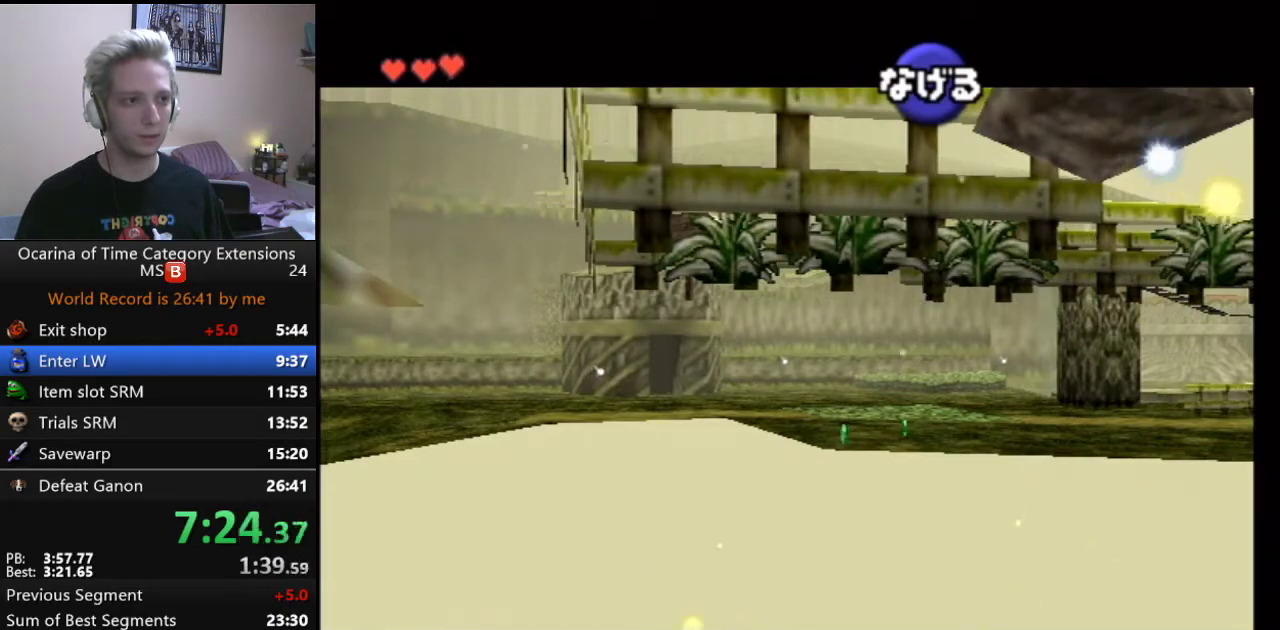
{"buttons": [], "left_stick": "up-right", "right_stick": "center", "events": []}
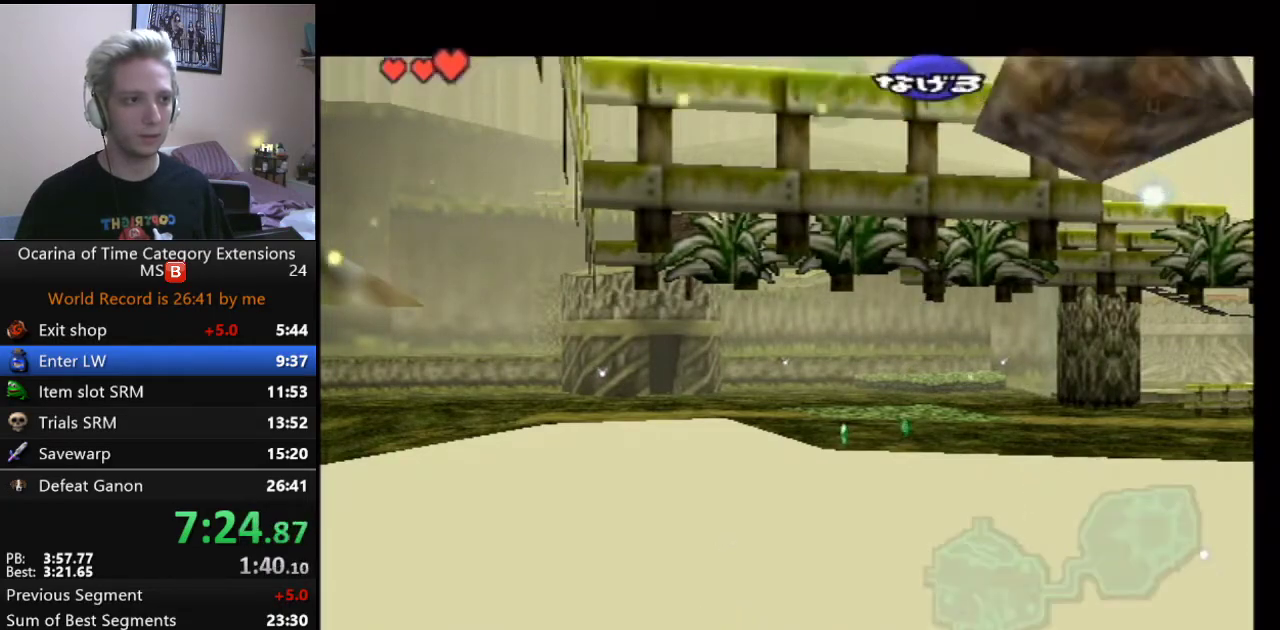
{"buttons": [], "left_stick": "up-right", "right_stick": "center", "events": []}
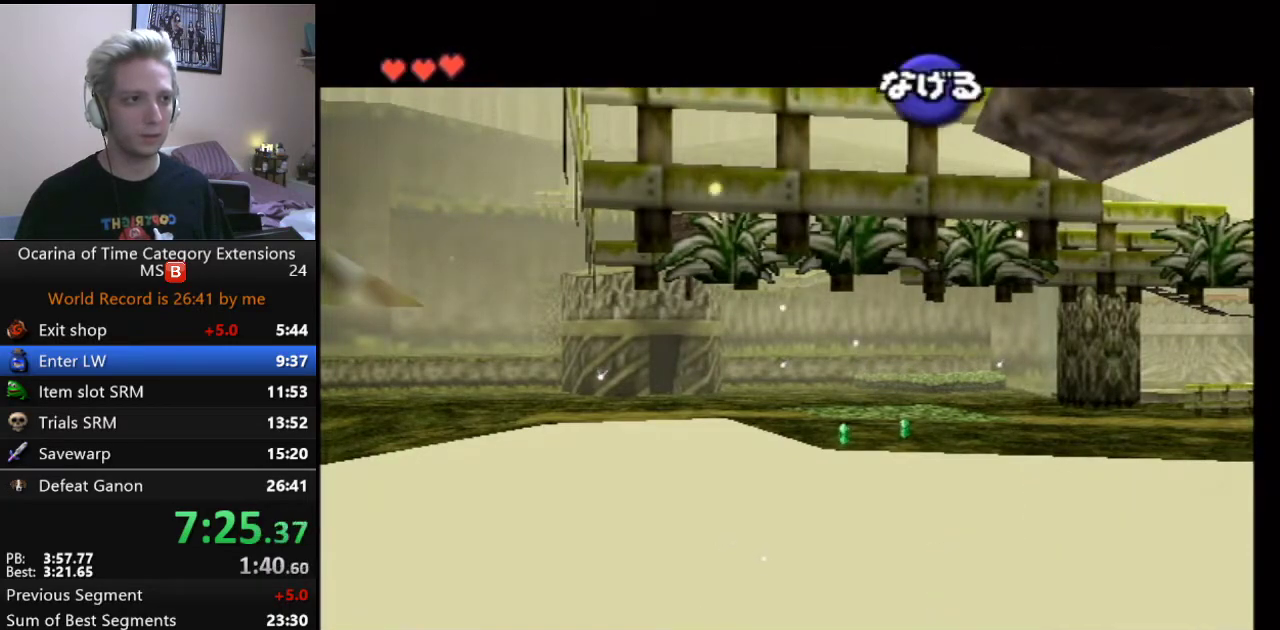
{"buttons": [], "left_stick": "up", "right_stick": "center", "events": [[200, "left_stick", "up"]]}
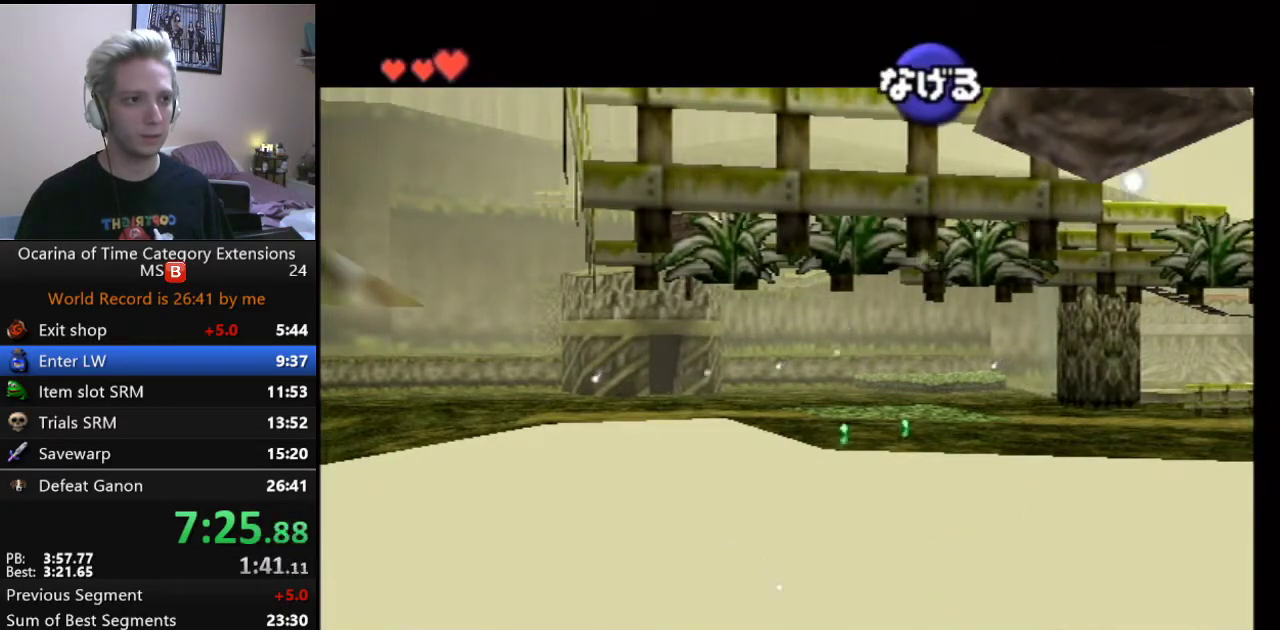
{"buttons": [], "left_stick": "up-right", "right_stick": "center", "events": [[483, "left_stick", "up-right"]]}
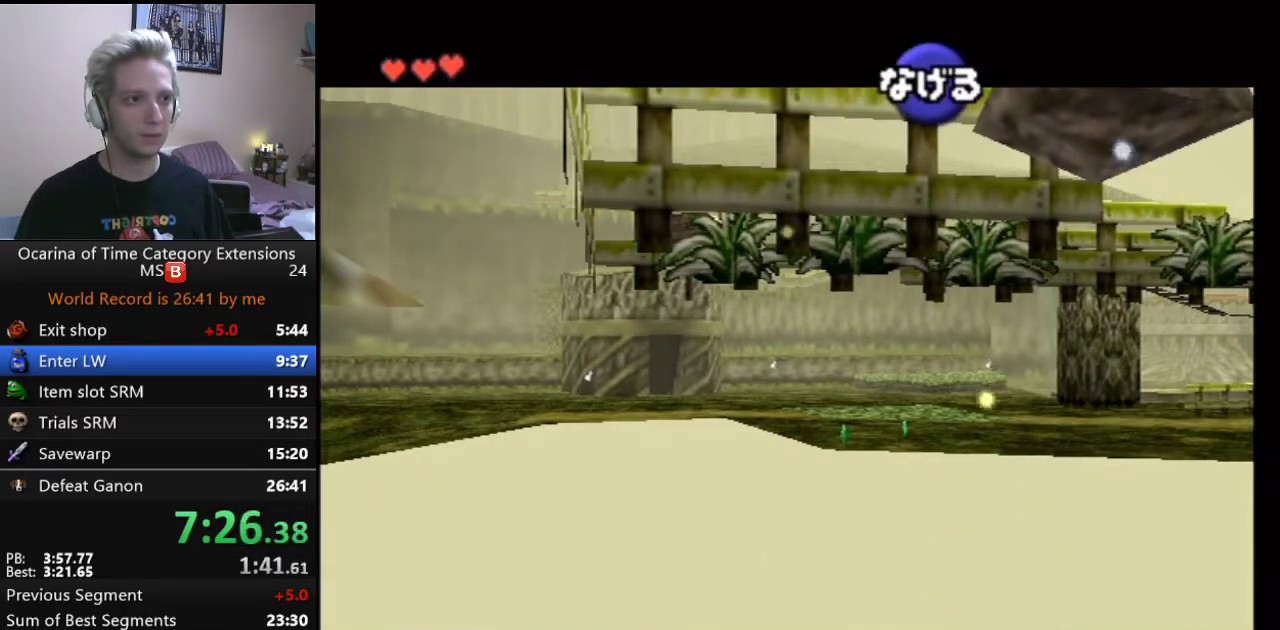
{"buttons": [], "left_stick": "up-right", "right_stick": "center", "events": []}
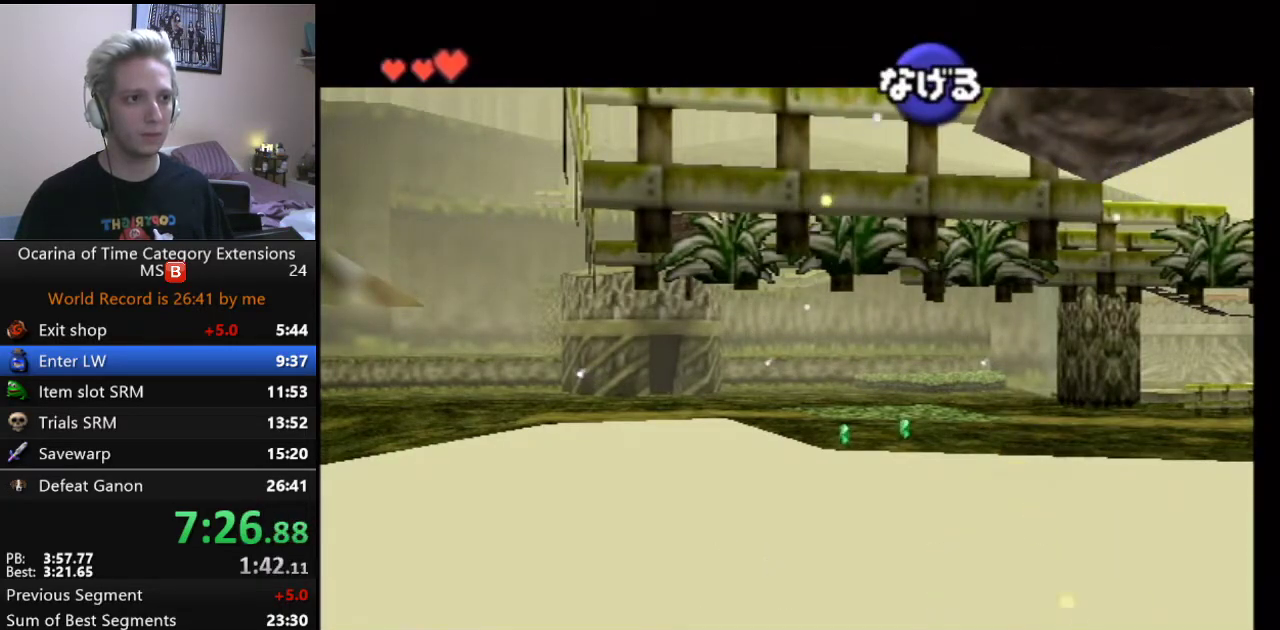
{"buttons": [], "left_stick": "up-right", "right_stick": "center", "events": []}
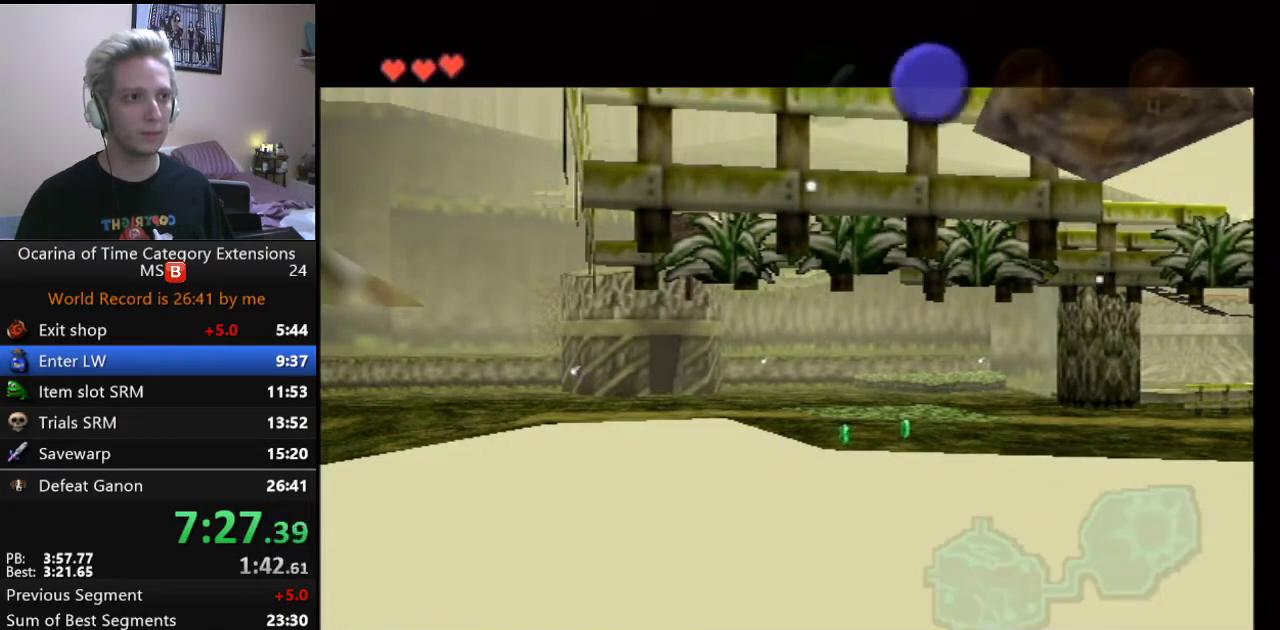
{"buttons": [], "left_stick": "right", "right_stick": "center", "events": [[383, "left_stick", "right"]]}
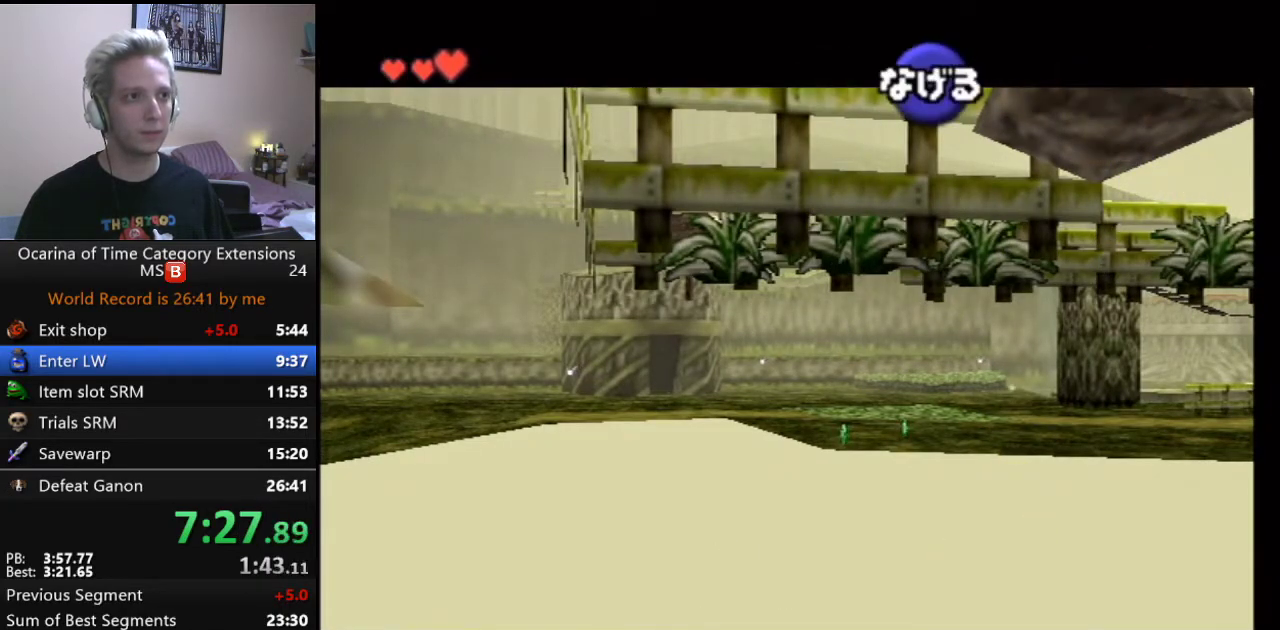
{"buttons": [], "left_stick": "right", "right_stick": "center", "events": []}
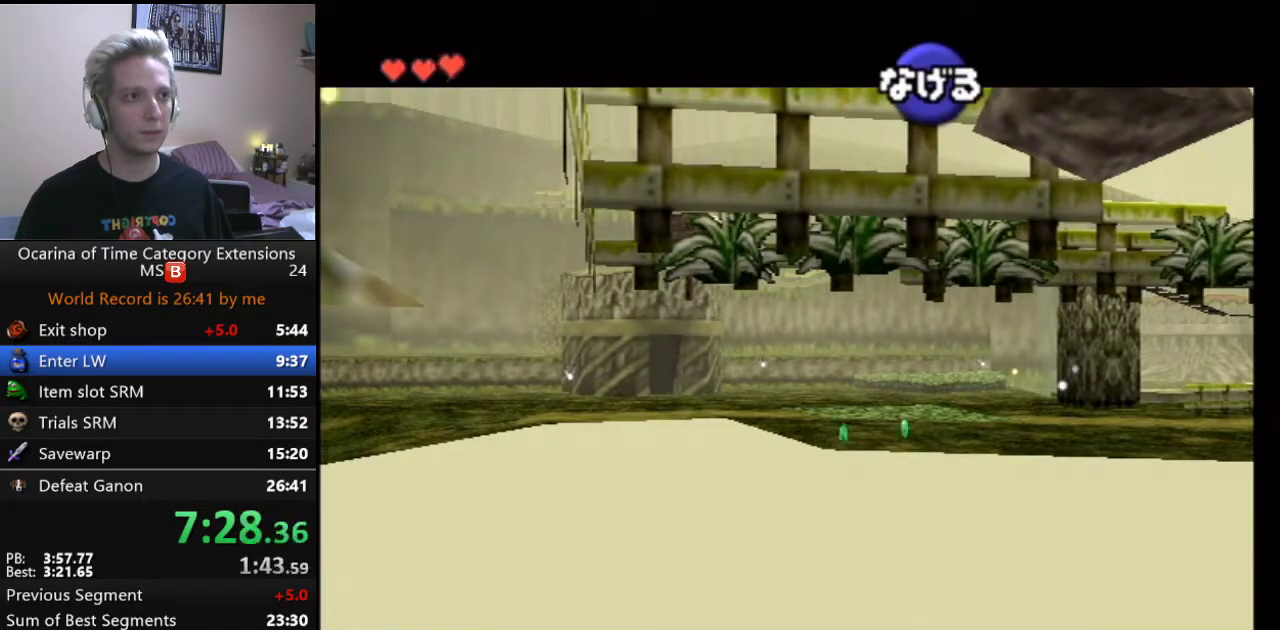
{"buttons": [], "left_stick": "up-right", "right_stick": "center", "events": [[233, "left_stick", "up-right"]]}
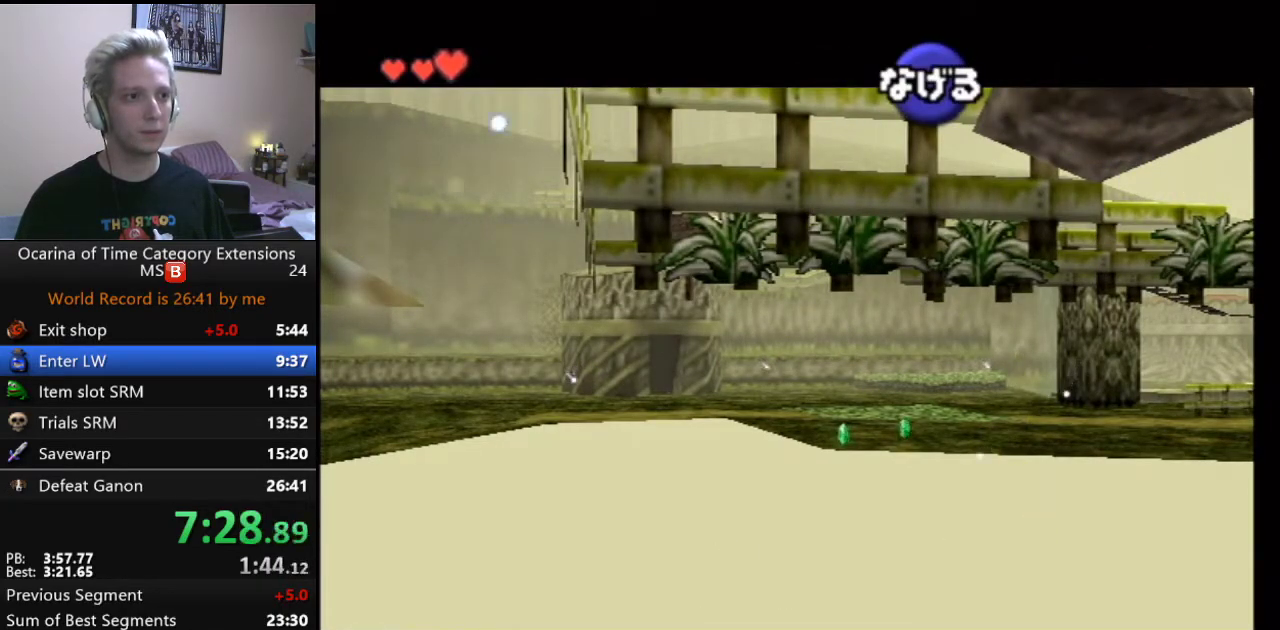
{"buttons": [], "left_stick": "up-right", "right_stick": "center", "events": []}
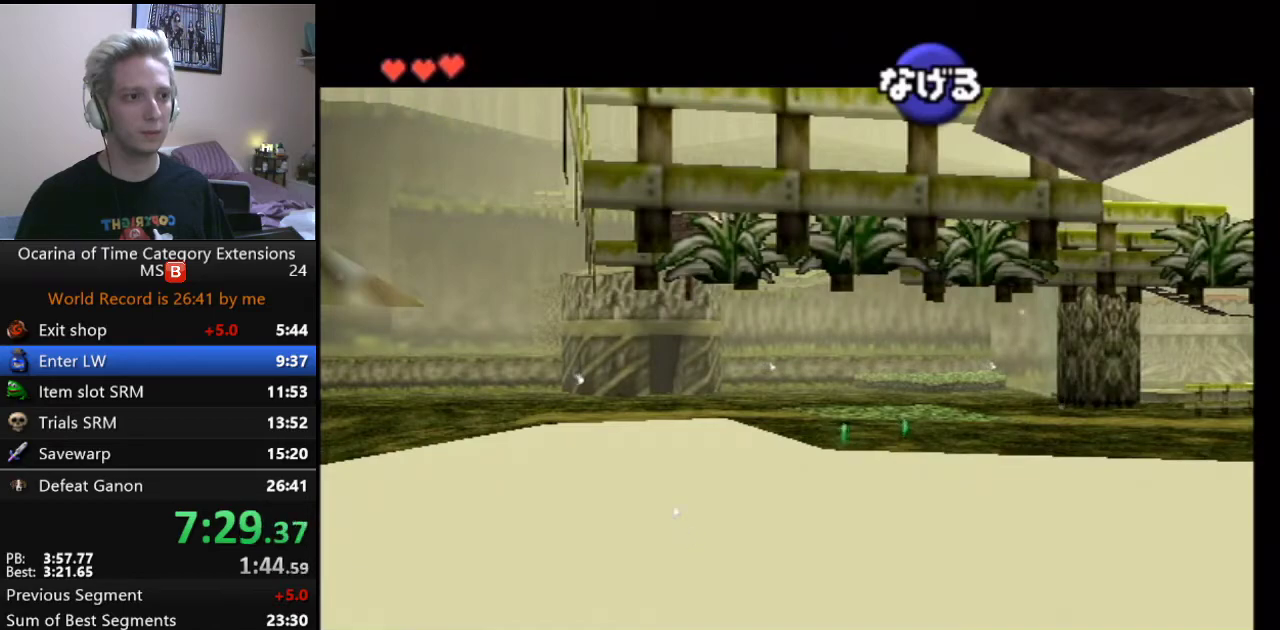
{"buttons": [], "left_stick": "up-right", "right_stick": "center", "events": []}
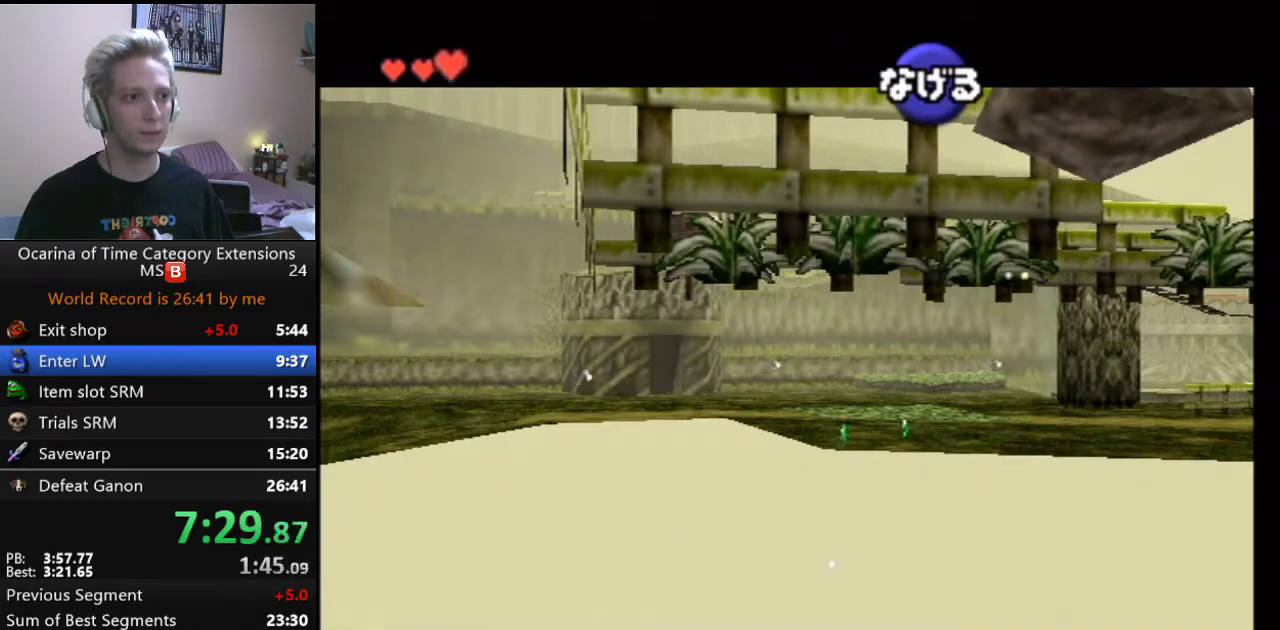
{"buttons": [], "left_stick": "up-right", "right_stick": "center", "events": []}
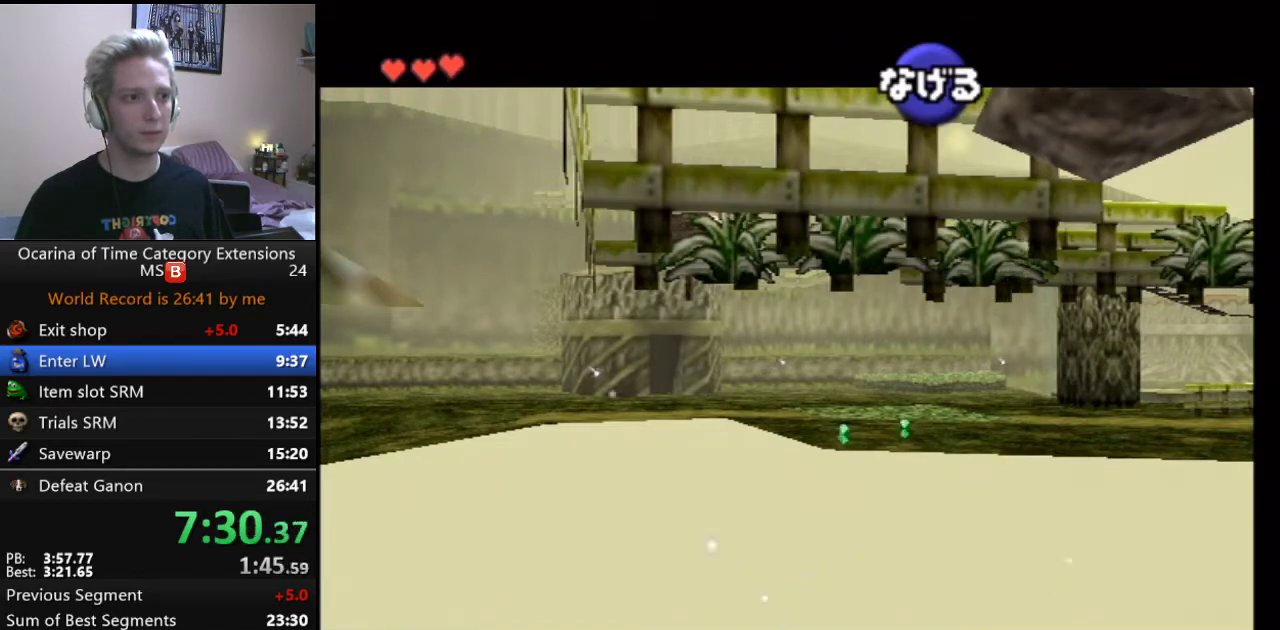
{"buttons": [], "left_stick": "up-right", "right_stick": "center", "events": []}
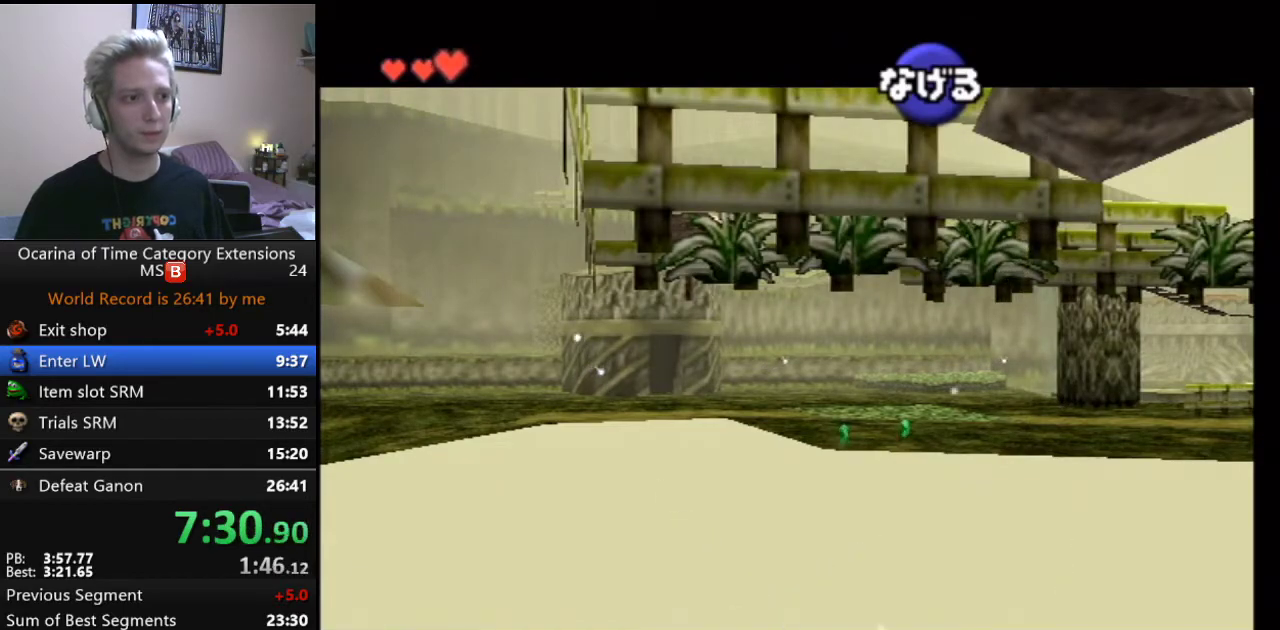
{"buttons": [], "left_stick": "up-right", "right_stick": "center", "events": []}
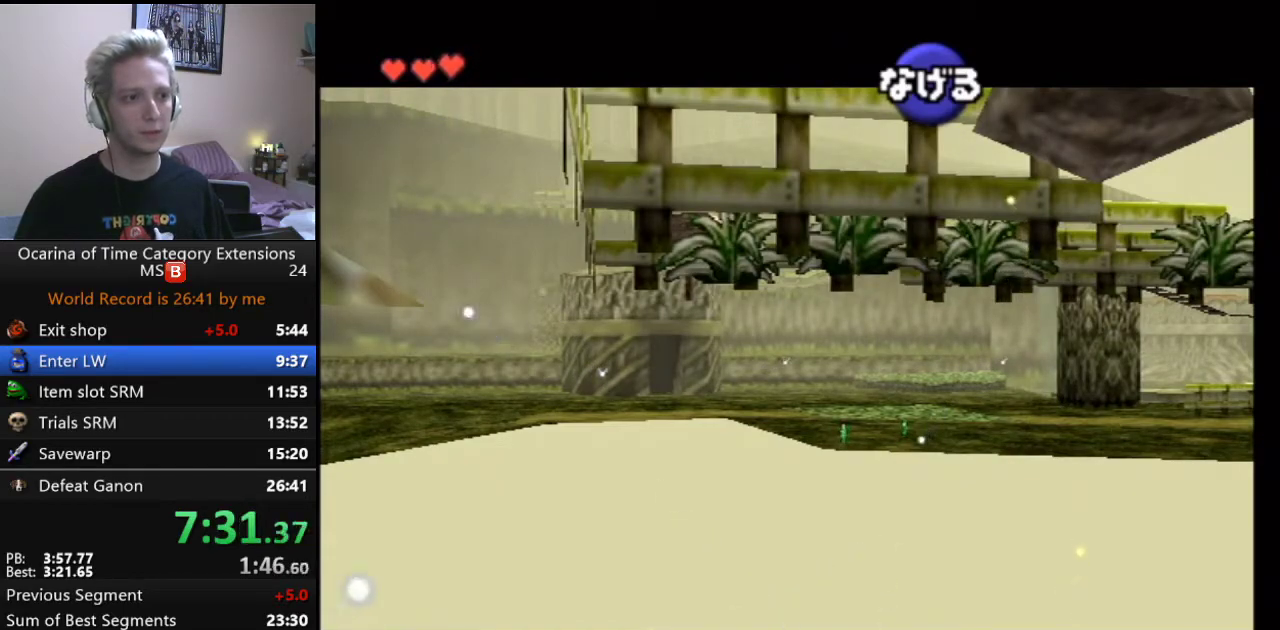
{"buttons": [], "left_stick": "up-right", "right_stick": "center", "events": []}
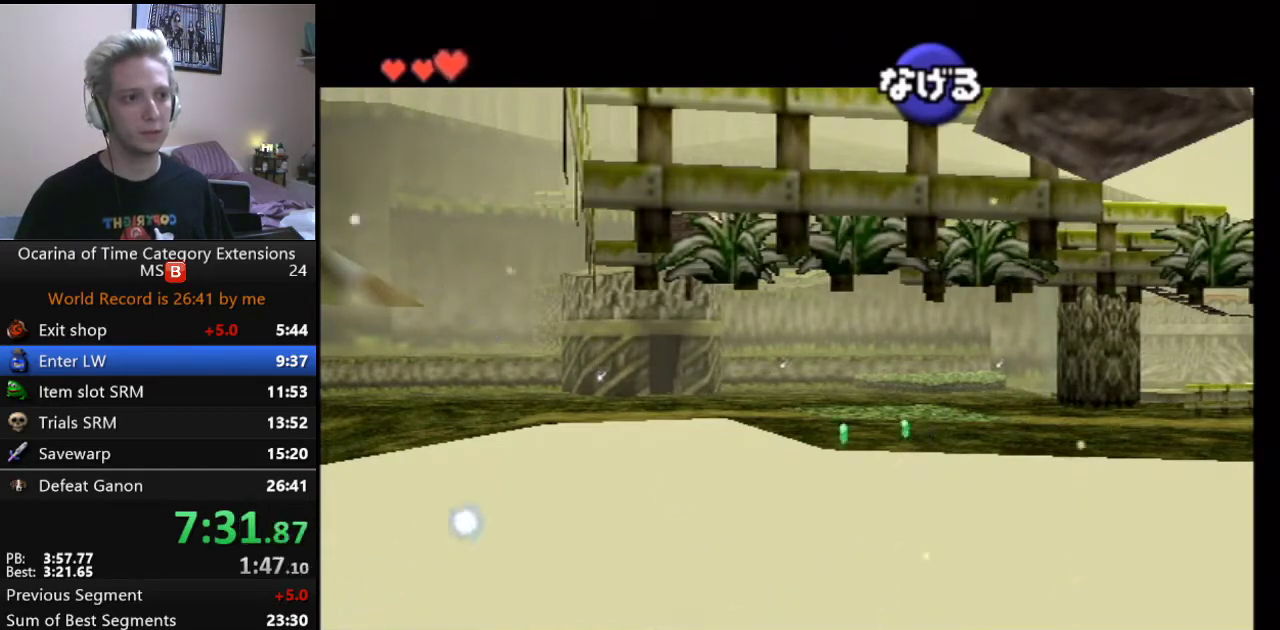
{"buttons": [], "left_stick": "up-right", "right_stick": "center", "events": []}
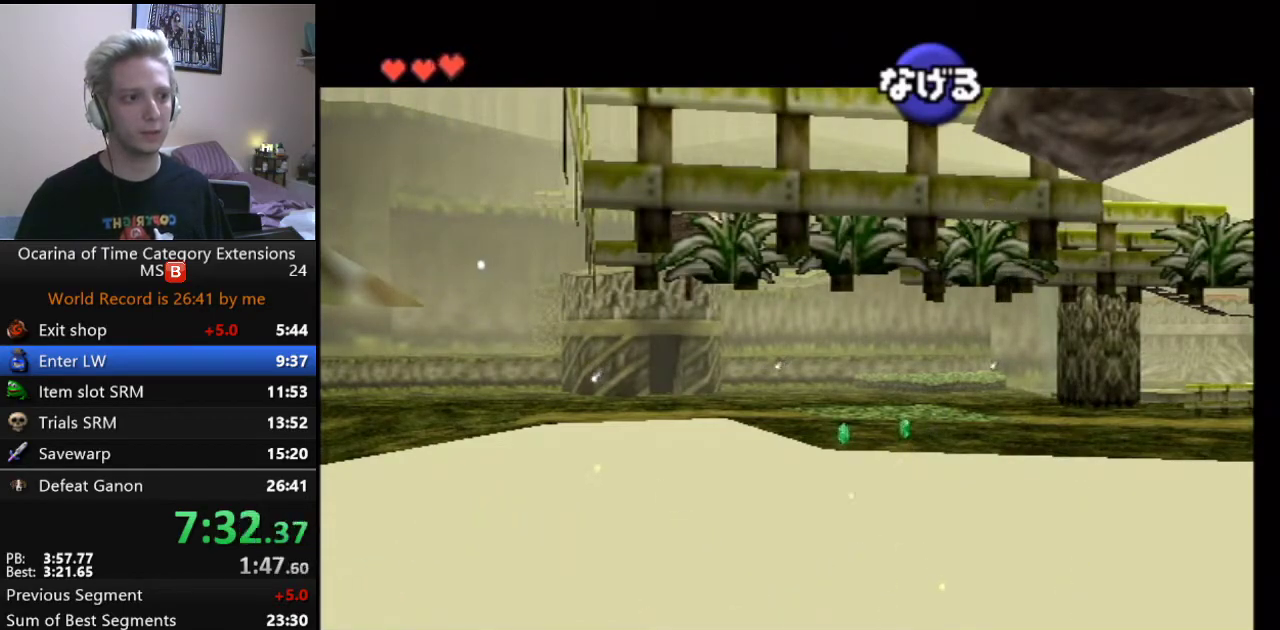
{"buttons": [], "left_stick": "up-right", "right_stick": "center", "events": []}
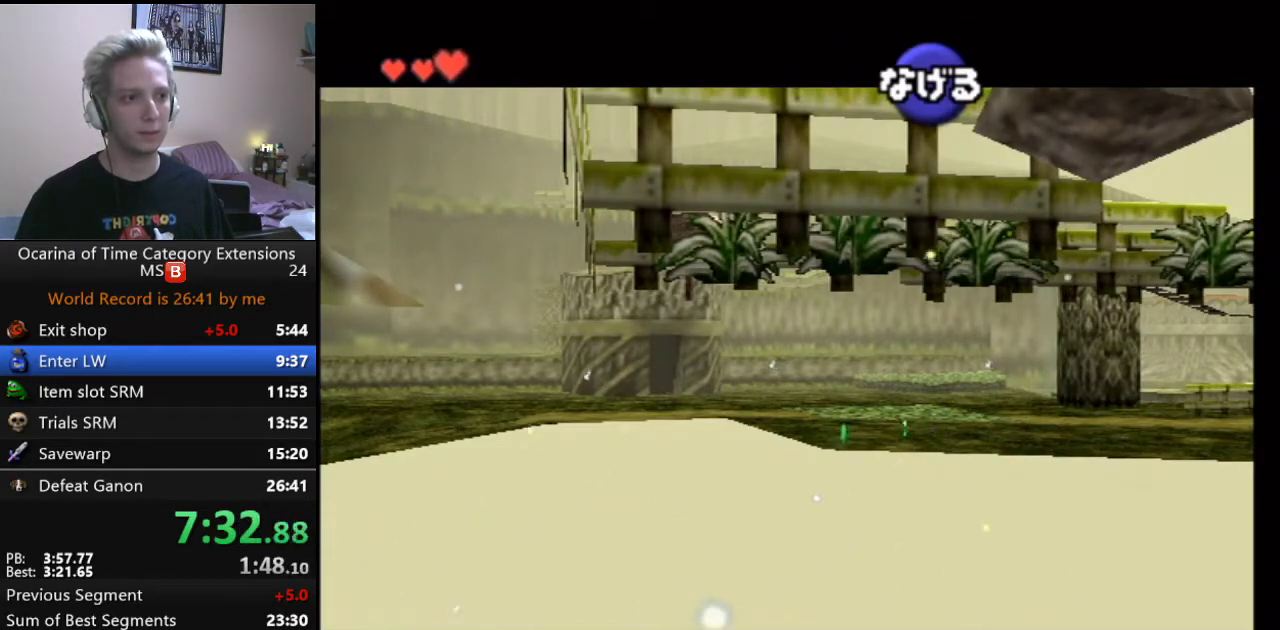
{"buttons": [], "left_stick": "up-right", "right_stick": "center", "events": []}
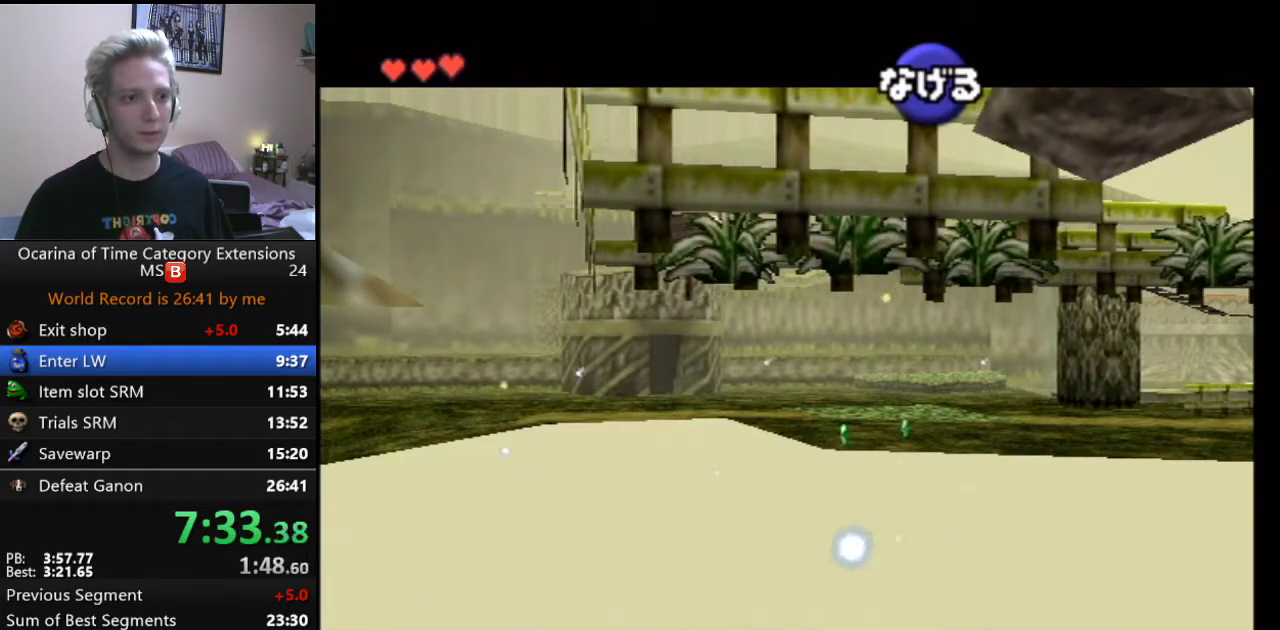
{"buttons": [], "left_stick": "up-left", "right_stick": "center", "events": [[150, "left_stick", "up"], [217, "left_stick", "up-left"]]}
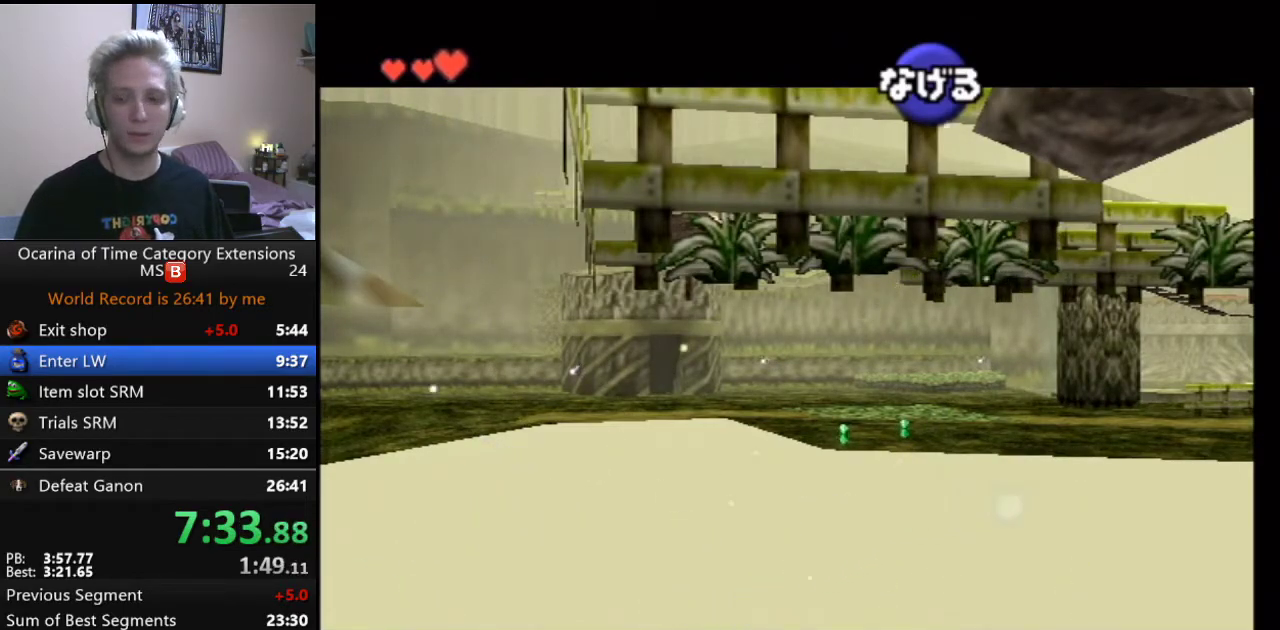
{"buttons": [], "left_stick": "up-left", "right_stick": "center", "events": []}
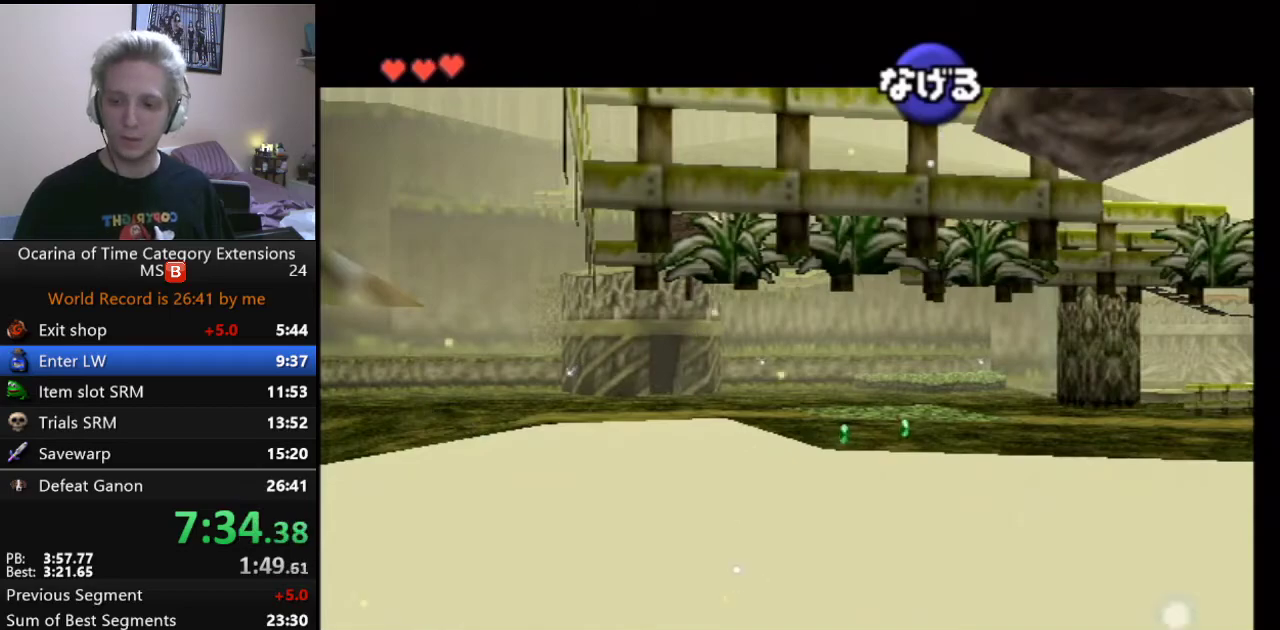
{"buttons": [], "left_stick": "up-left", "right_stick": "center", "events": []}